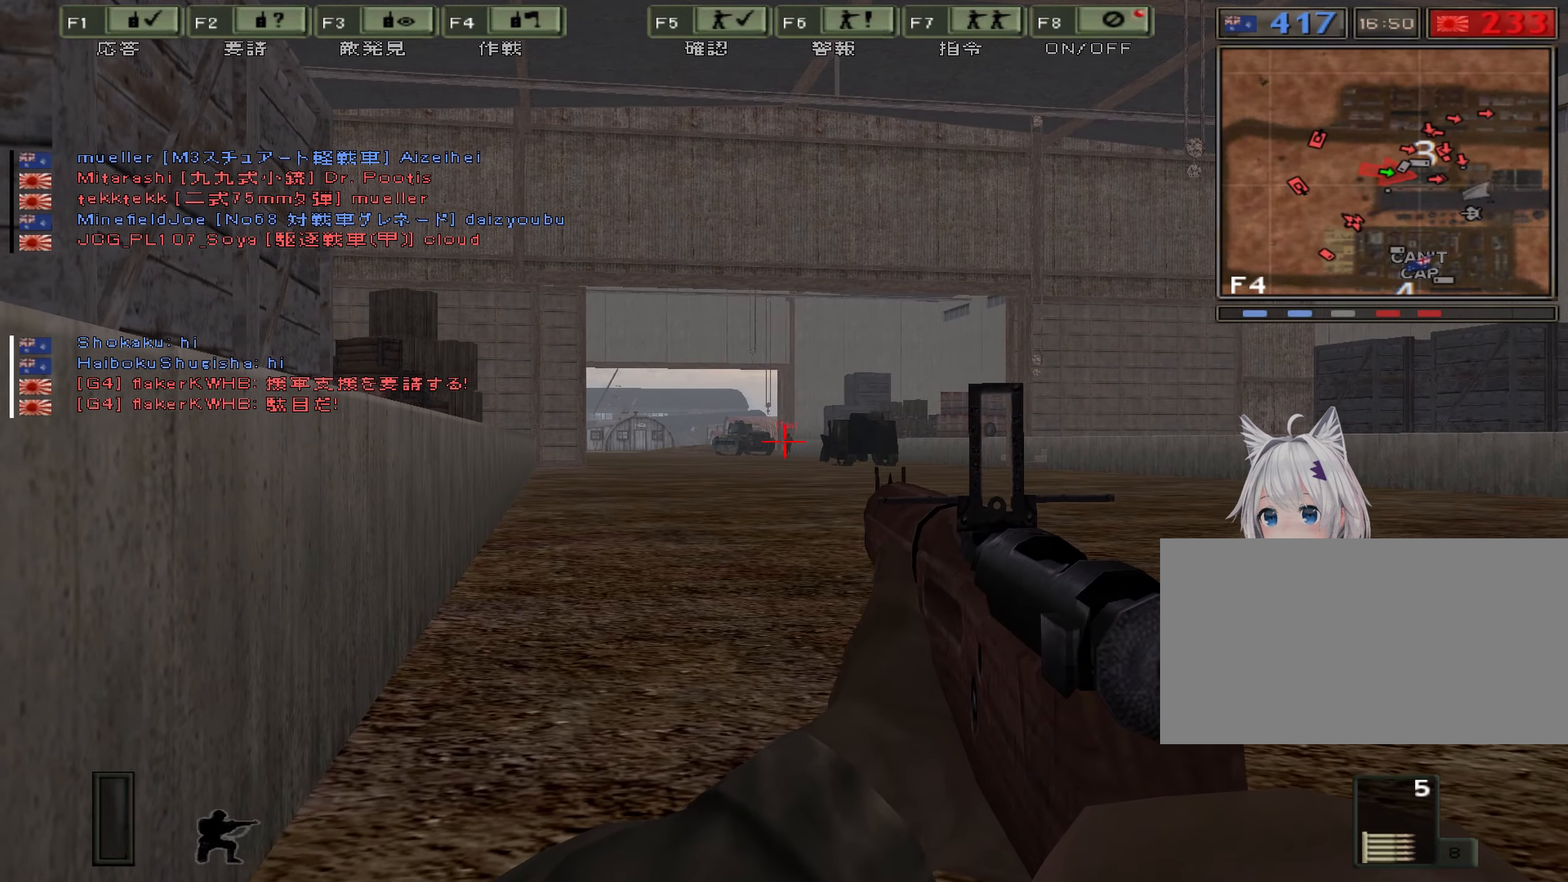
Gameplay with keyboard; each line is a JSON object with the keys held at the frame after it. "events" lists presses ("down") and releases ("up") of "0", "1", "2", "3", "4", "5", "6", "7", "8", "9", "a", "alt", "b", "c", "caps_lock", "ctrl", "d", "e", "escape", "f", "g", "h", "i", "j", "k", "l", "n", "o", "p", "q", "r", "s", "shift", "space", "super", "t", "tab", "u", "v", "w", "x", "y" and "z" between this image and that frame as [ms after this image, input, new state], when the widget could be followed in between. No other keys are recorded. Mouse input is not recorded. Not read: m.
{"keys": ["ctrl", "d"], "events": [[283, "d", "down"]]}
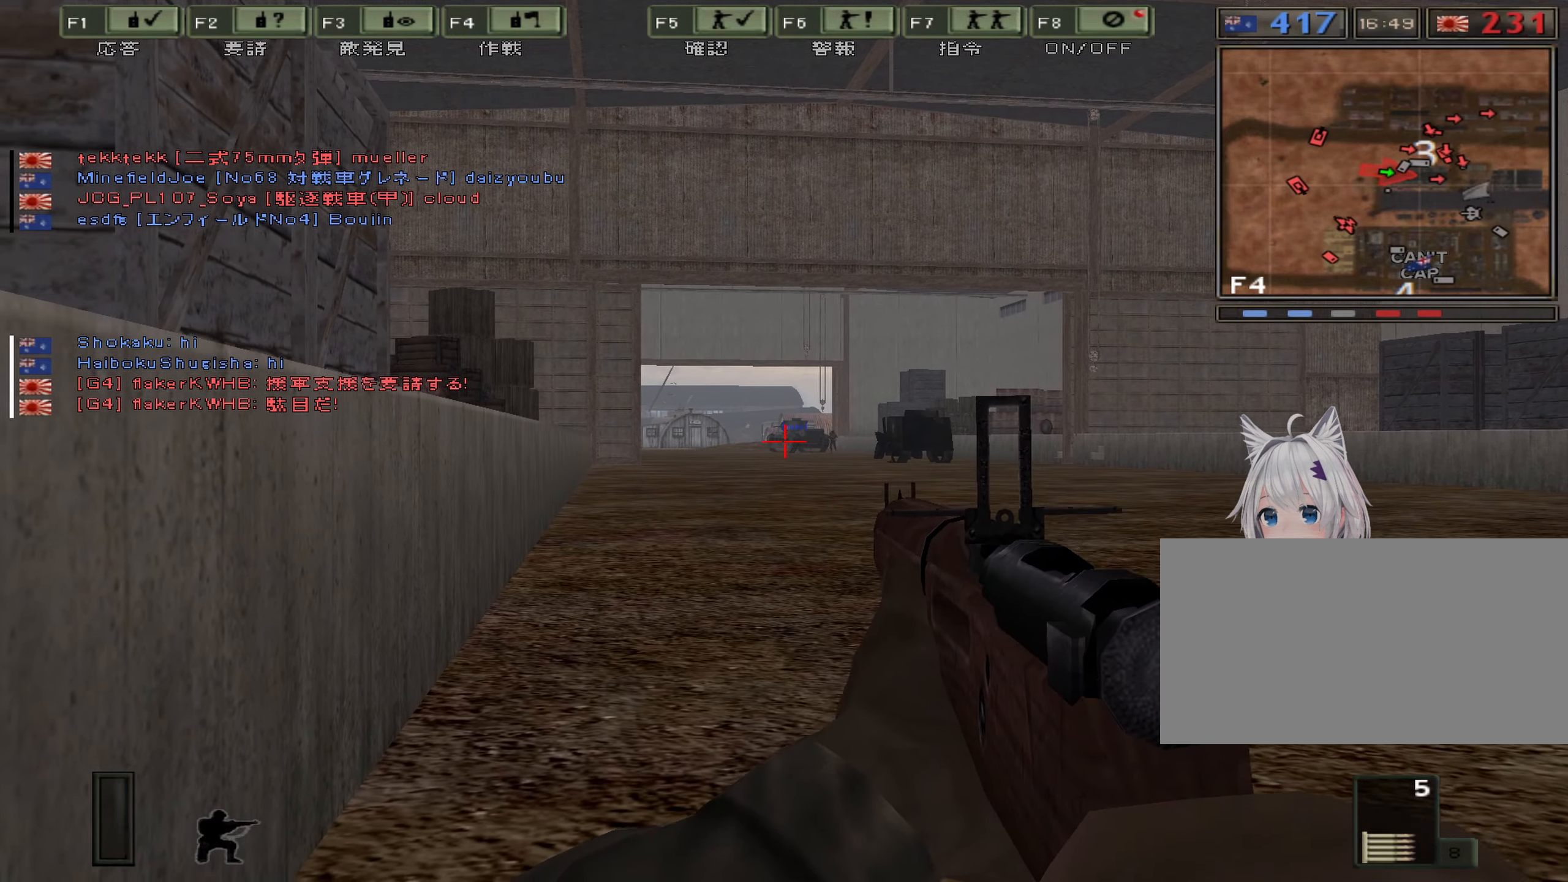
{"keys": ["d"], "events": [[33, "d", "up"], [266, "d", "down"], [366, "ctrl", "up"]]}
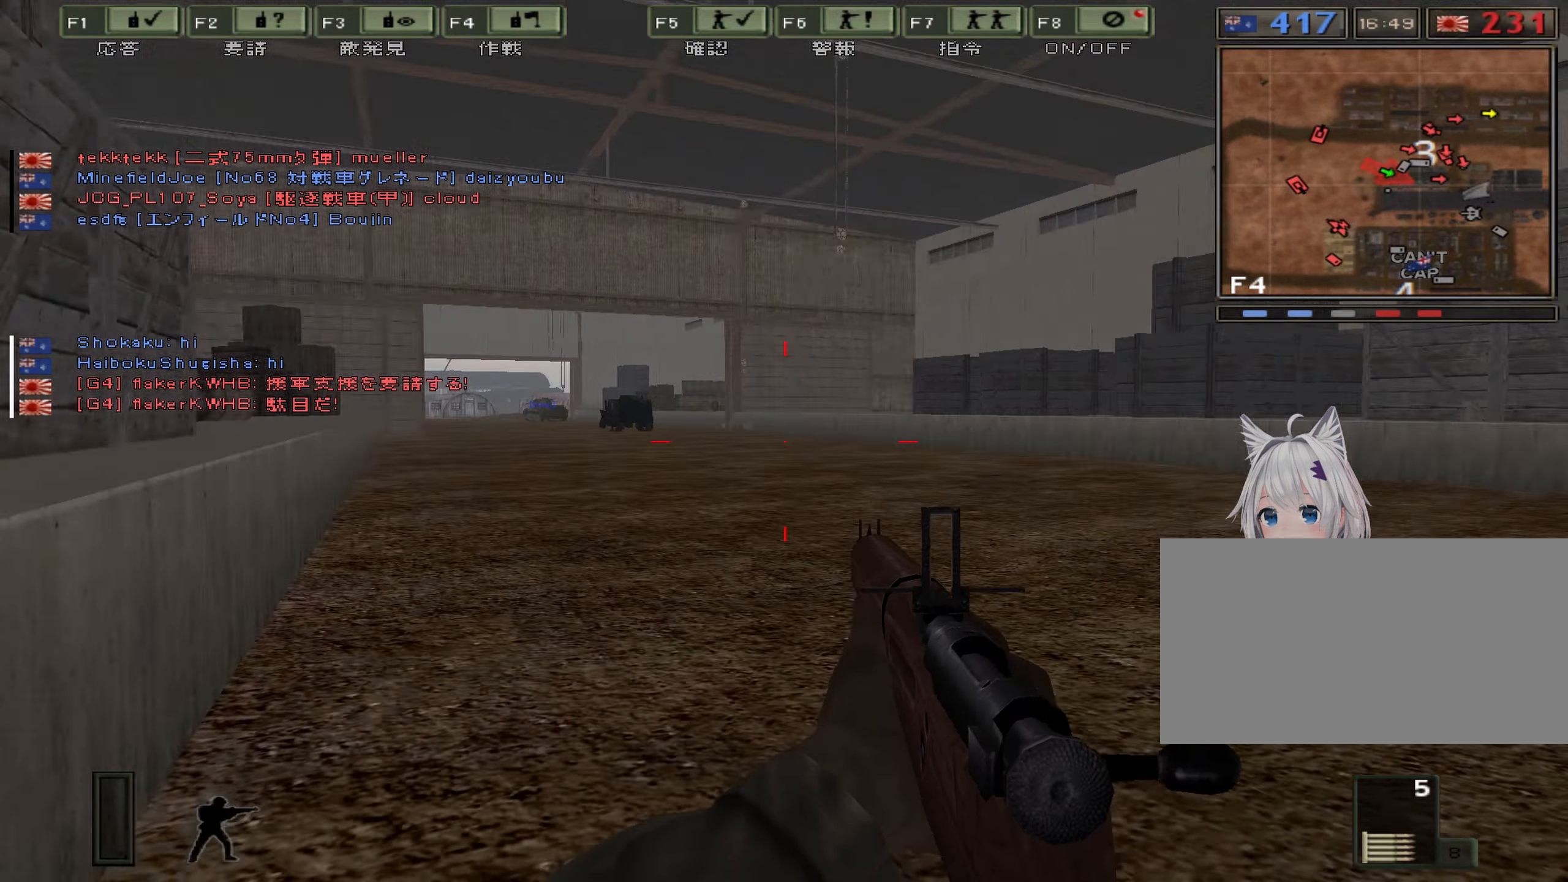
{"keys": ["d"], "events": []}
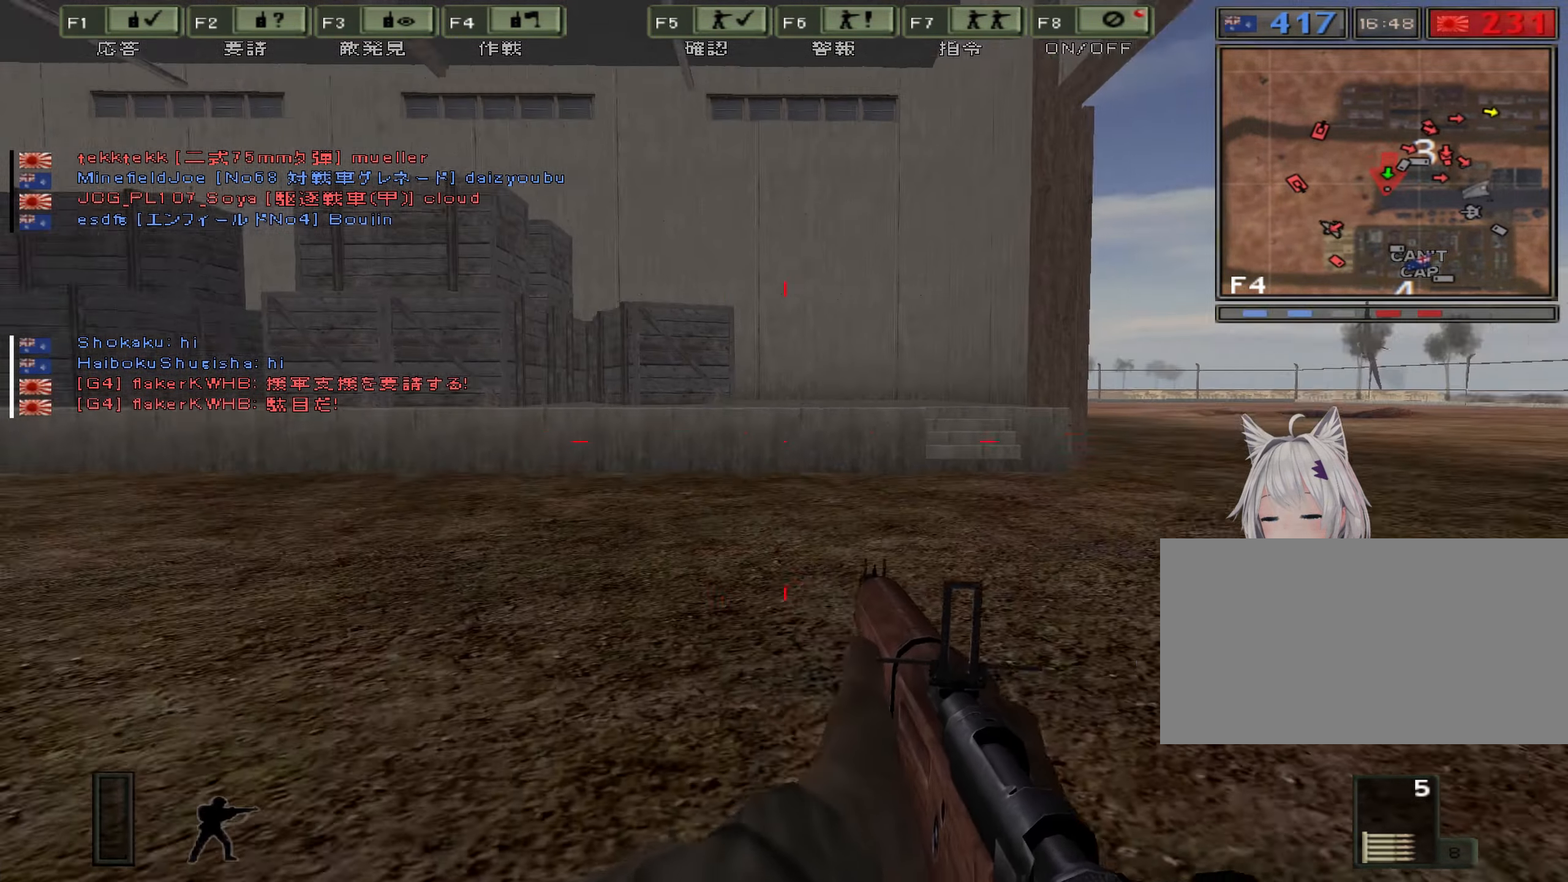
{"keys": [], "events": [[116, "d", "up"]]}
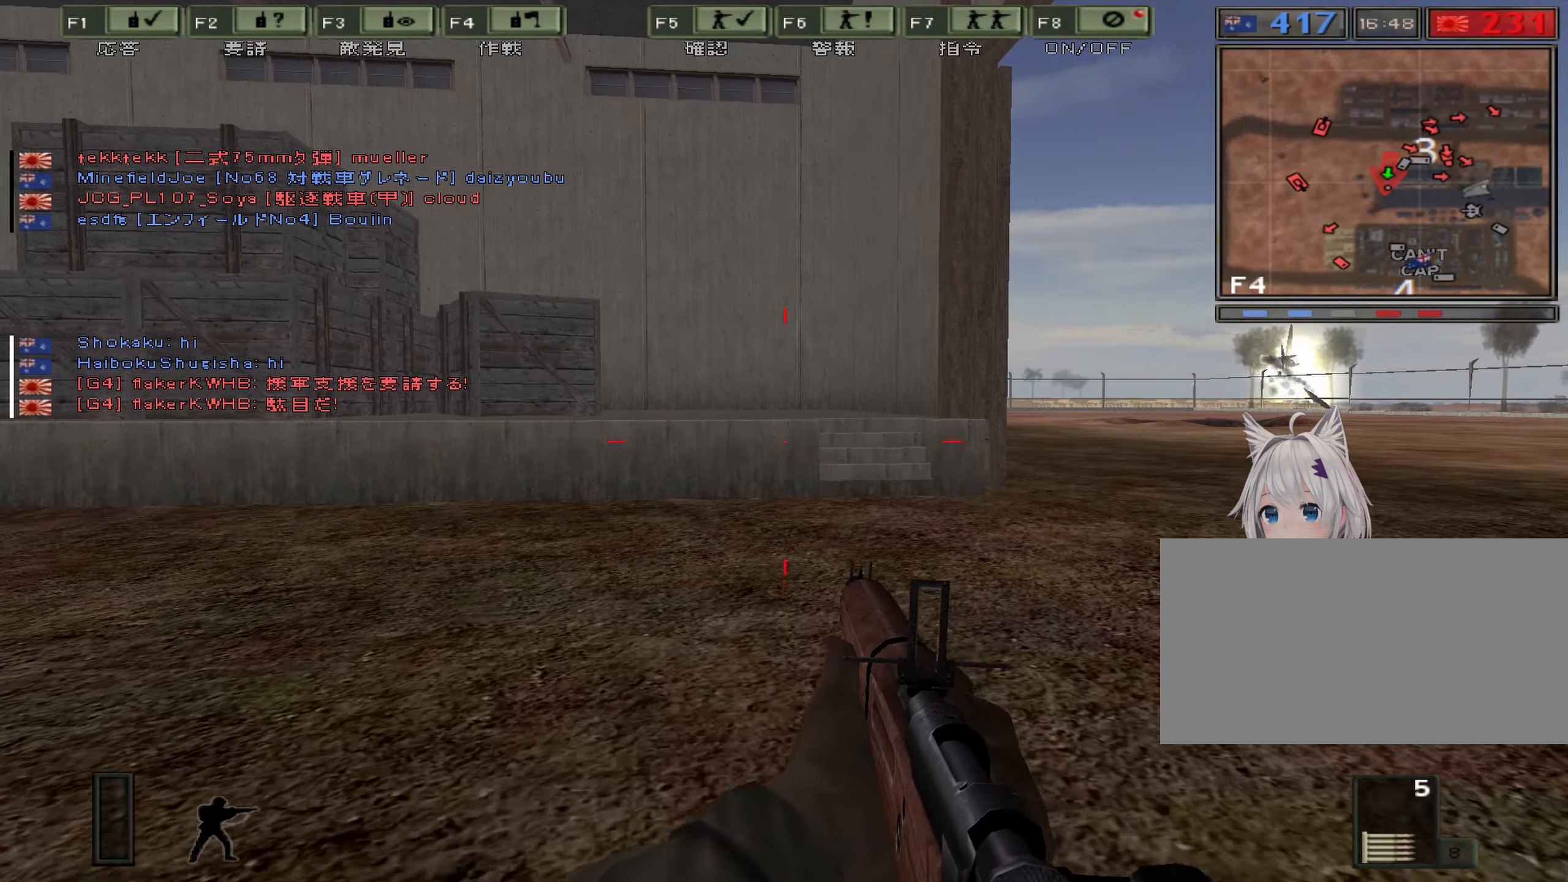
{"keys": [], "events": []}
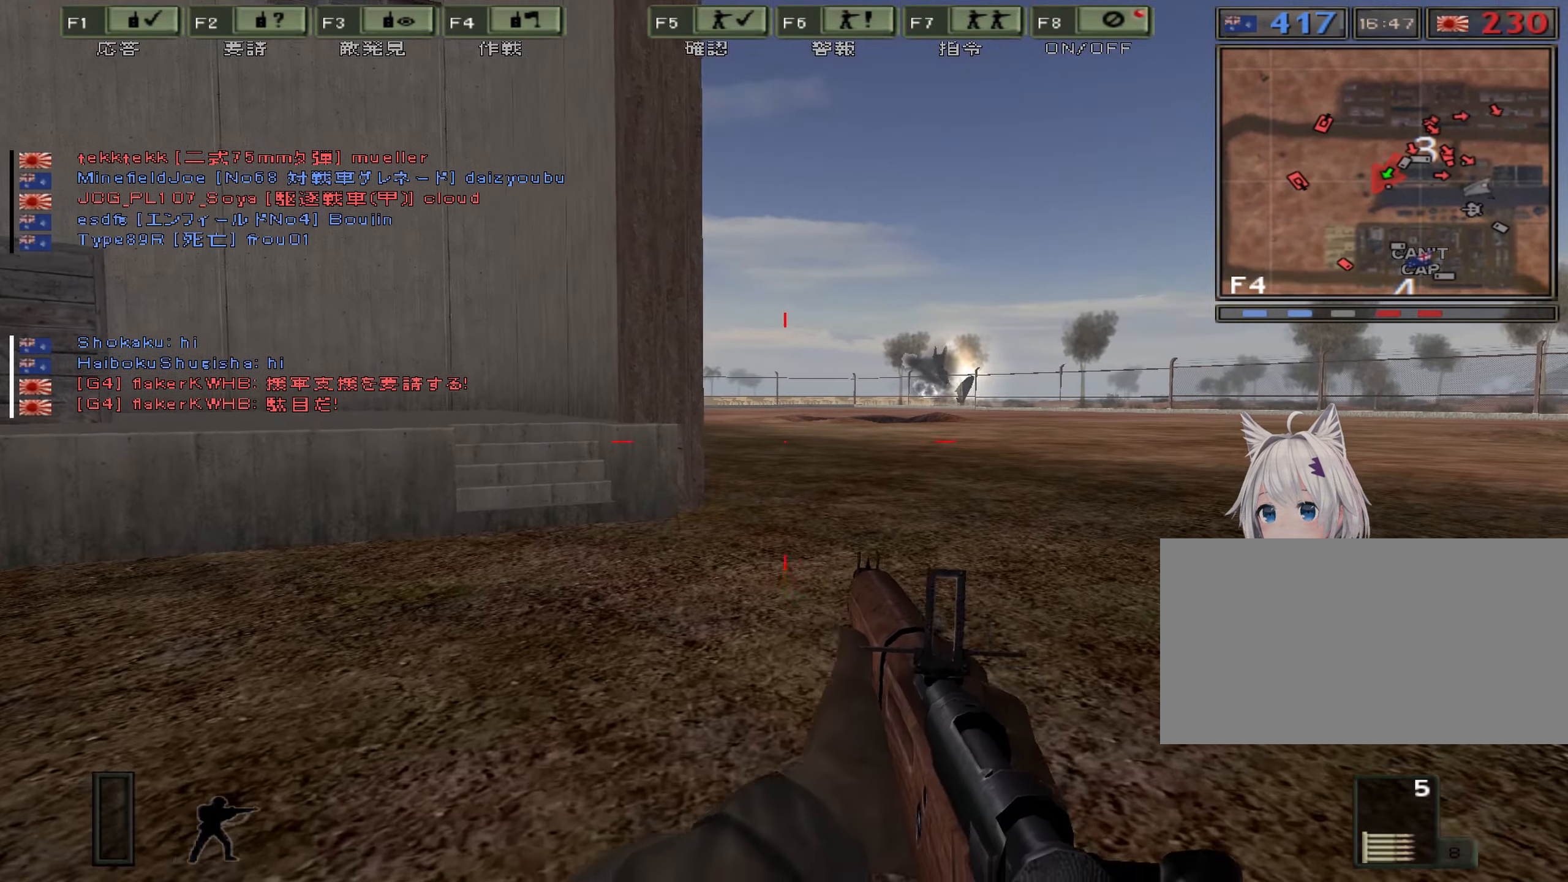
{"keys": [], "events": []}
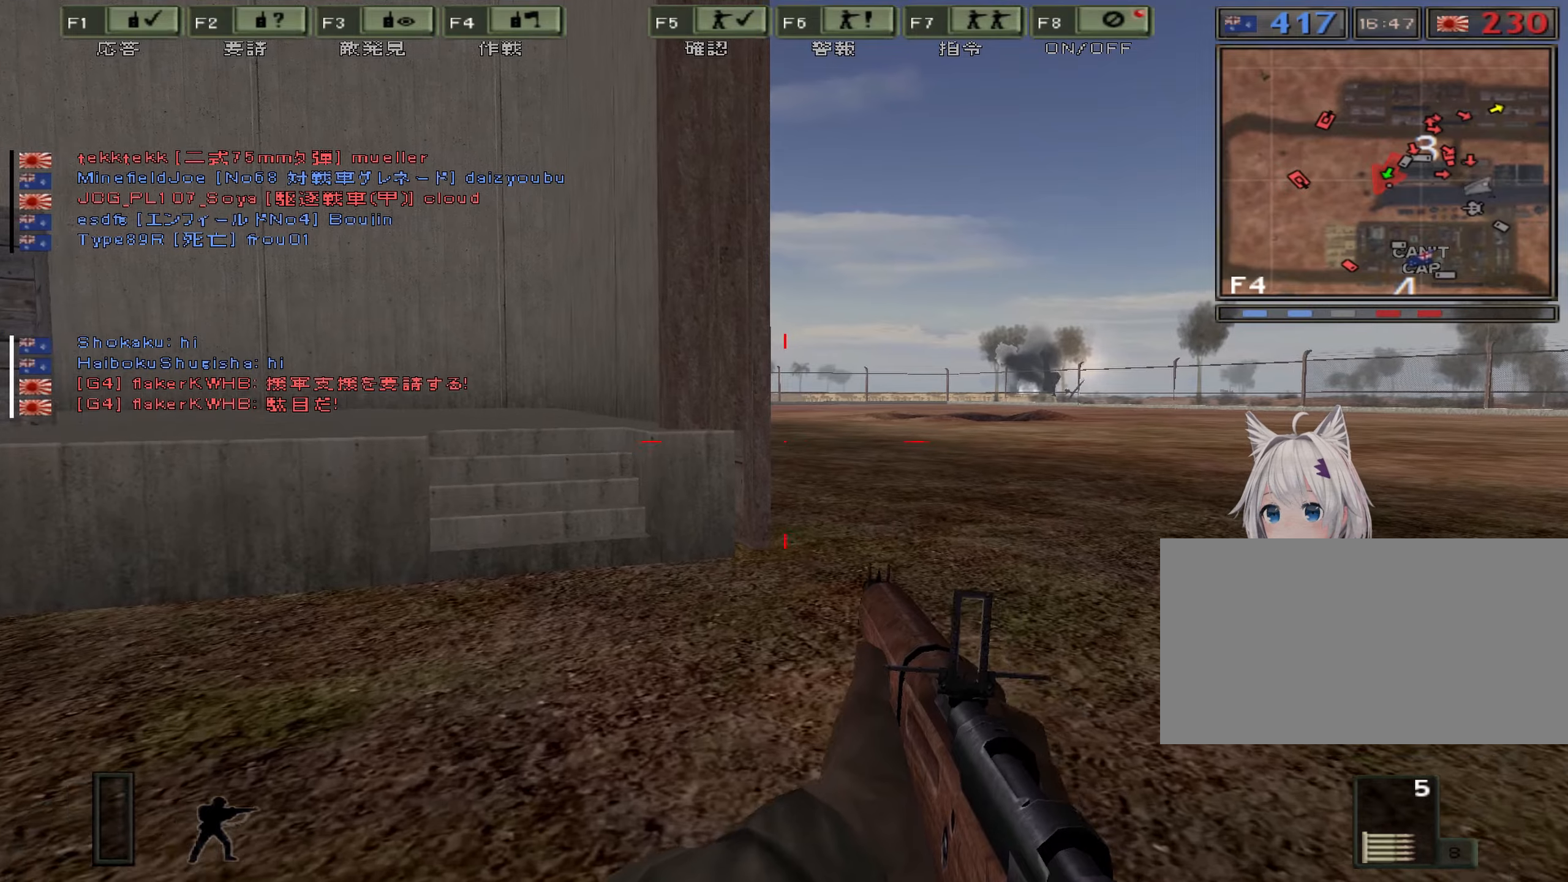
{"keys": [], "events": []}
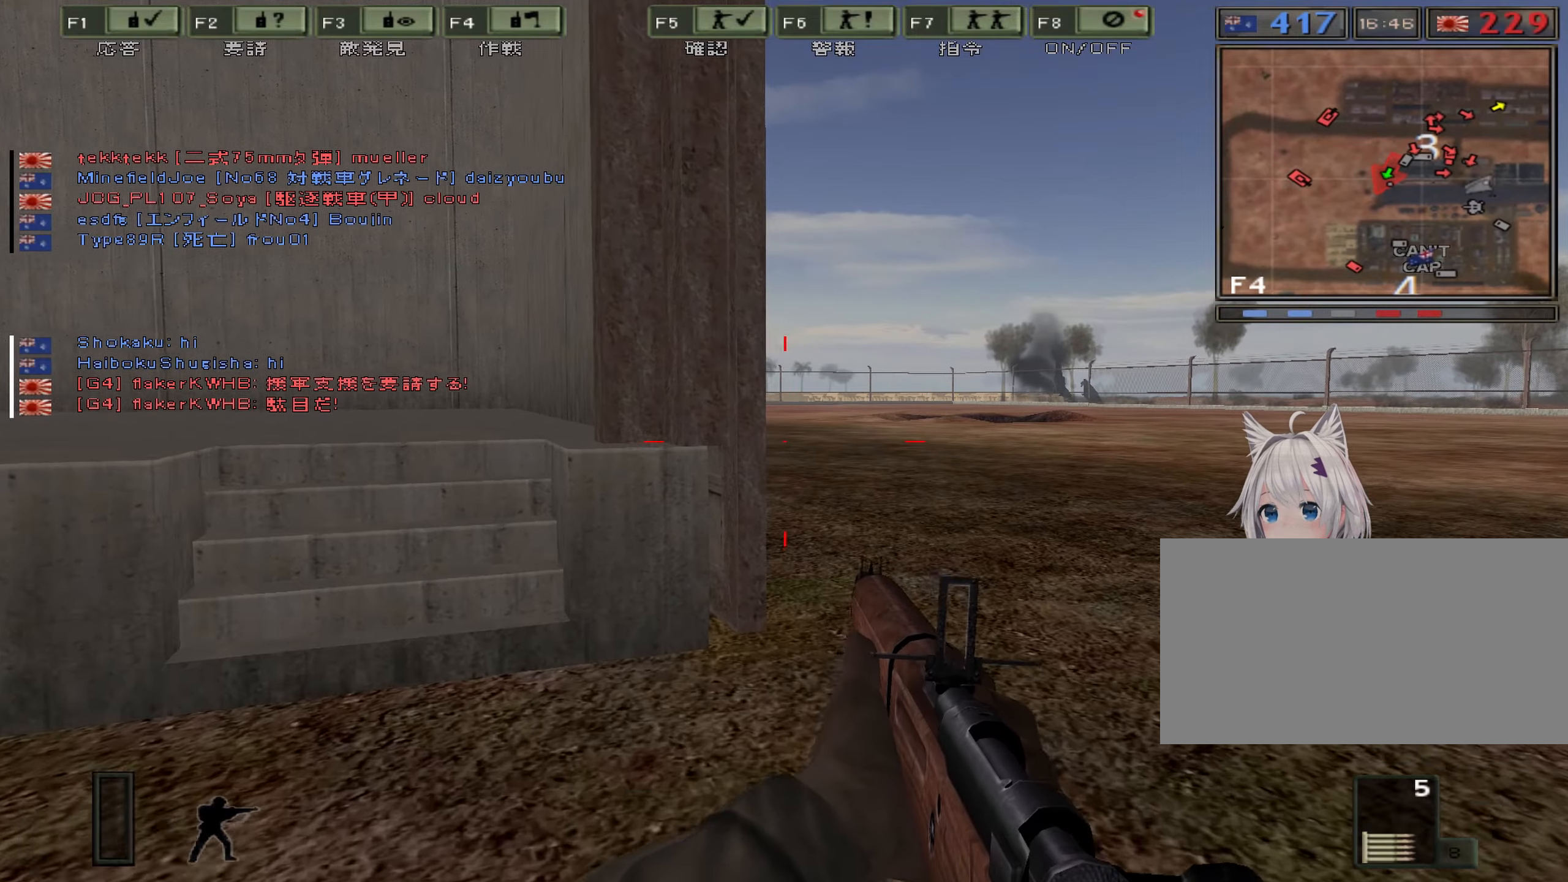
{"keys": ["d"], "events": [[367, "d", "down"]]}
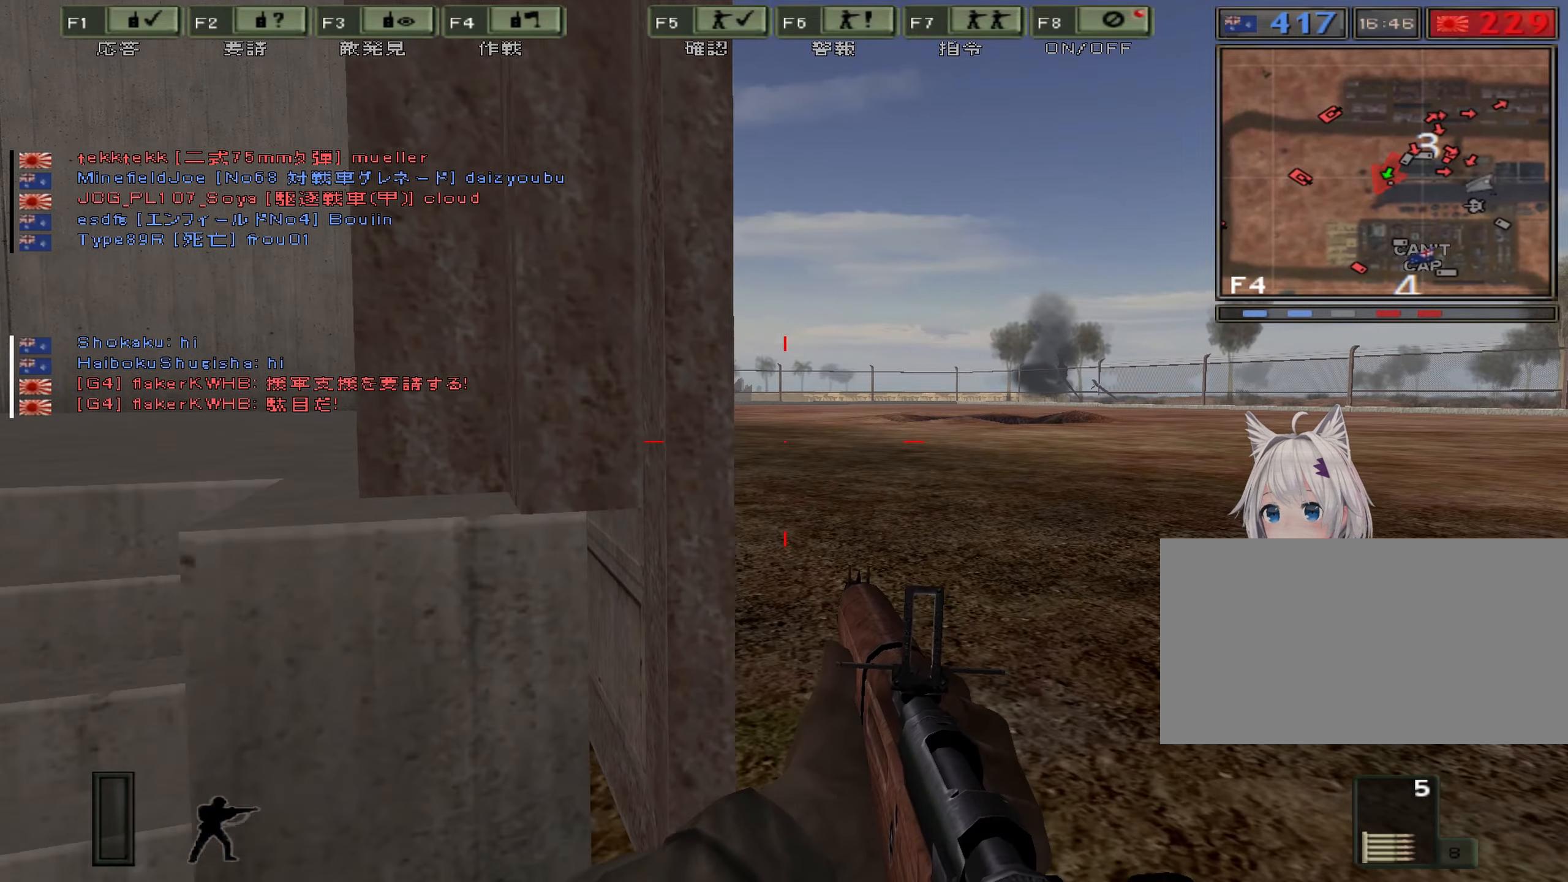
{"keys": [], "events": [[250, "d", "up"]]}
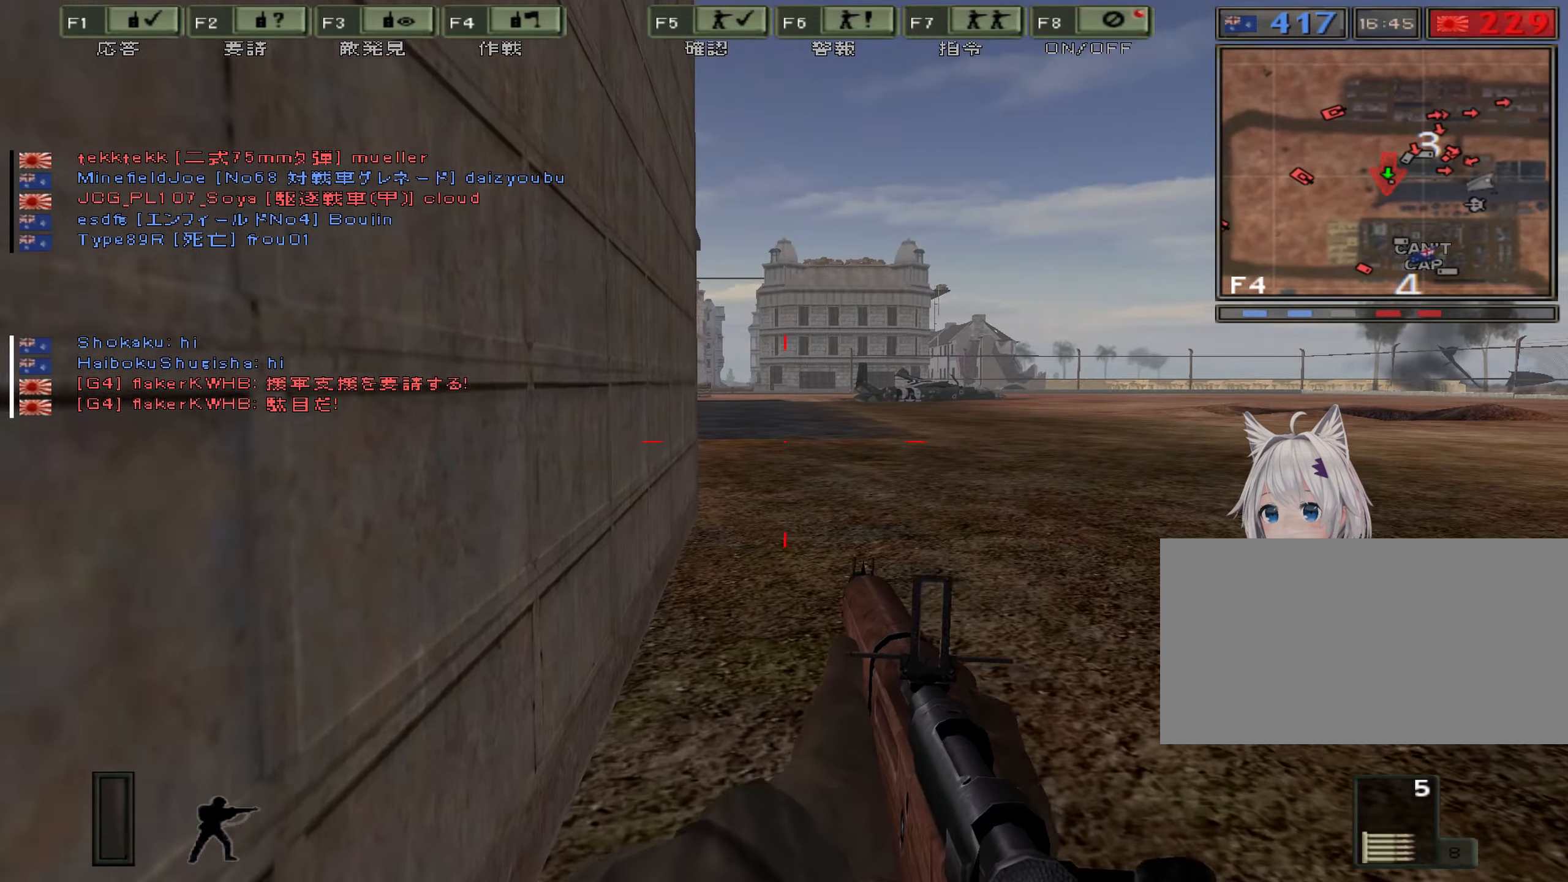
{"keys": [], "events": []}
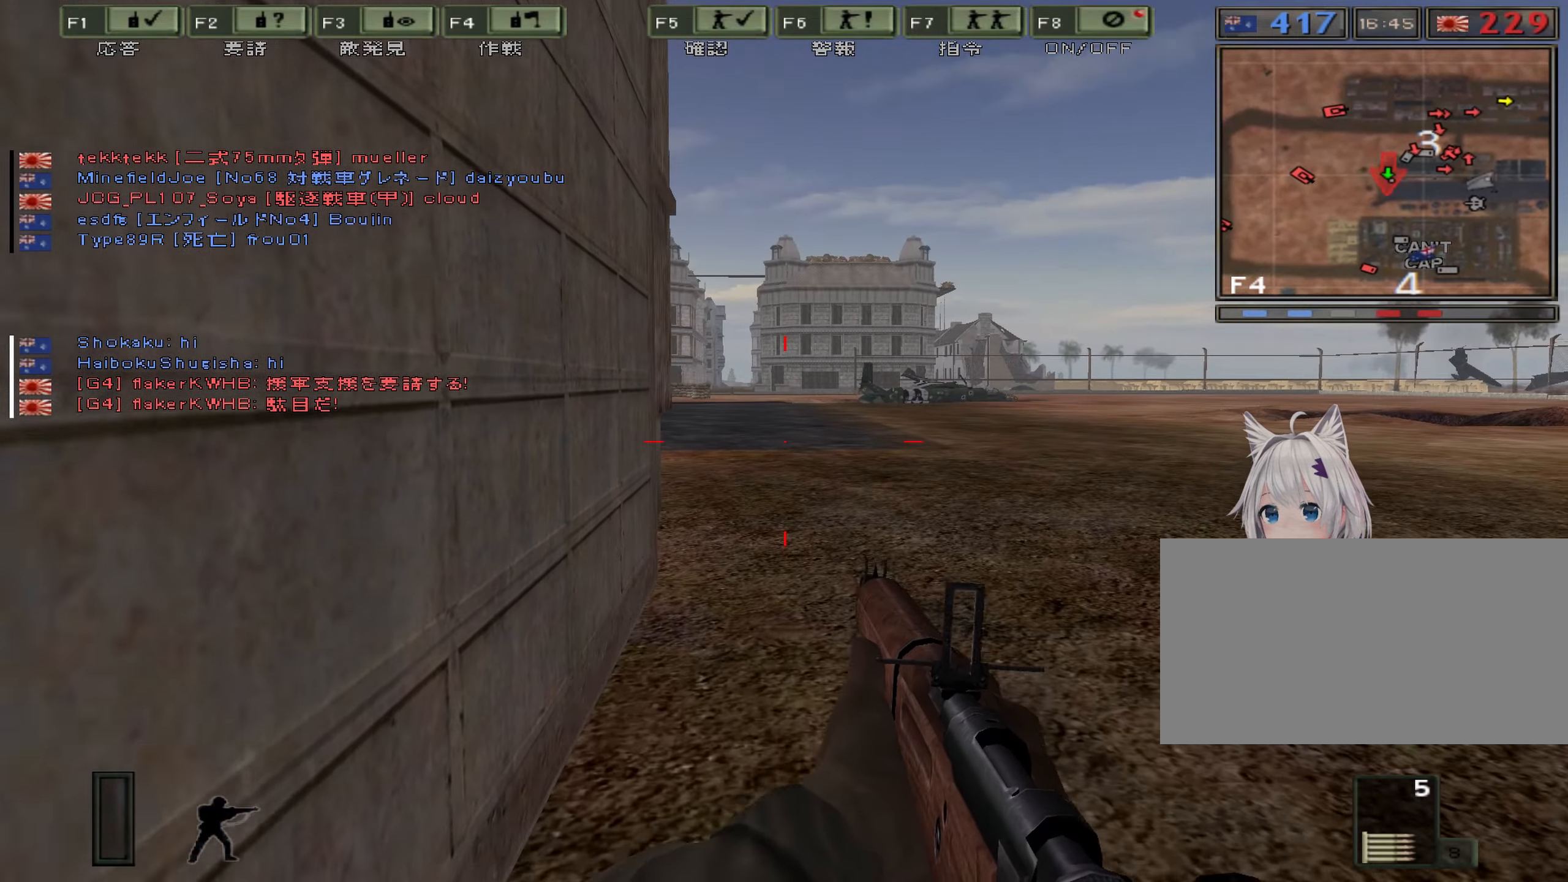
{"keys": [], "events": []}
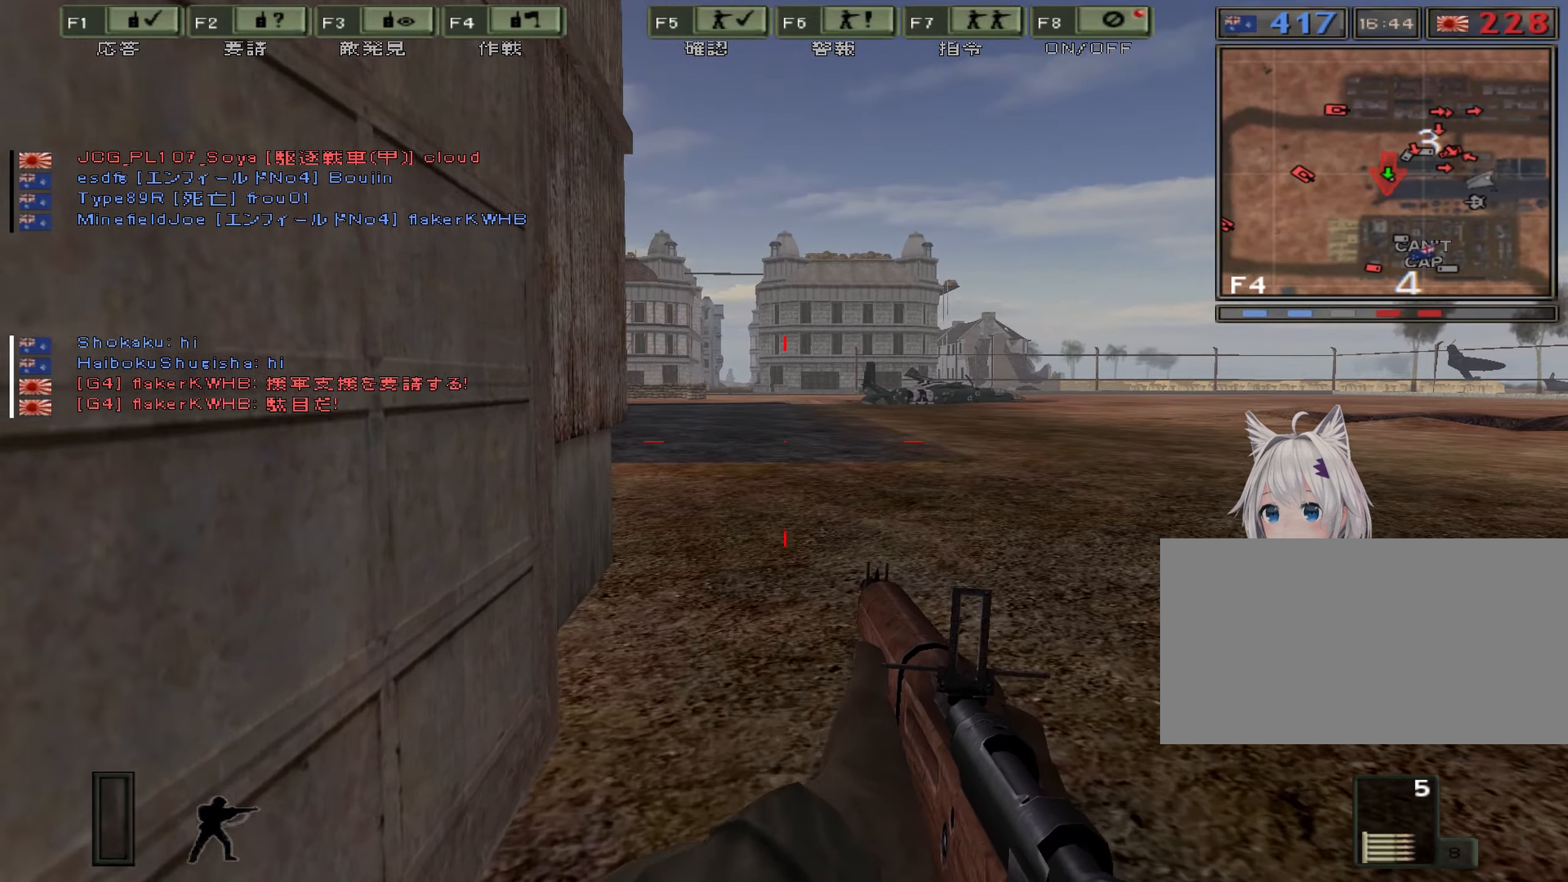
{"keys": ["d"], "events": [[300, "d", "down"]]}
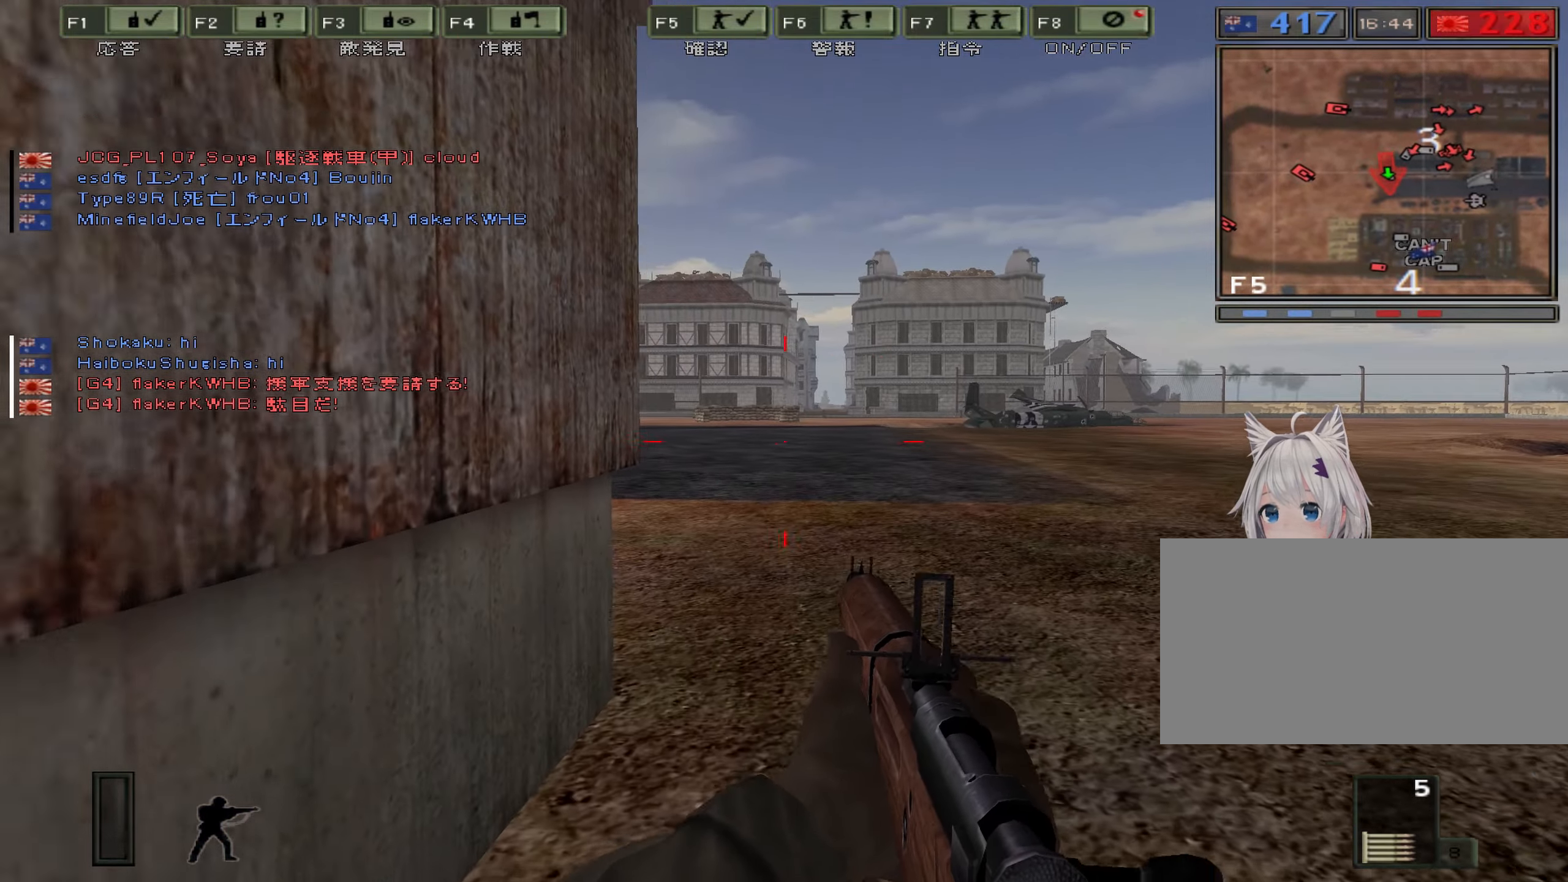
{"keys": ["d"], "events": []}
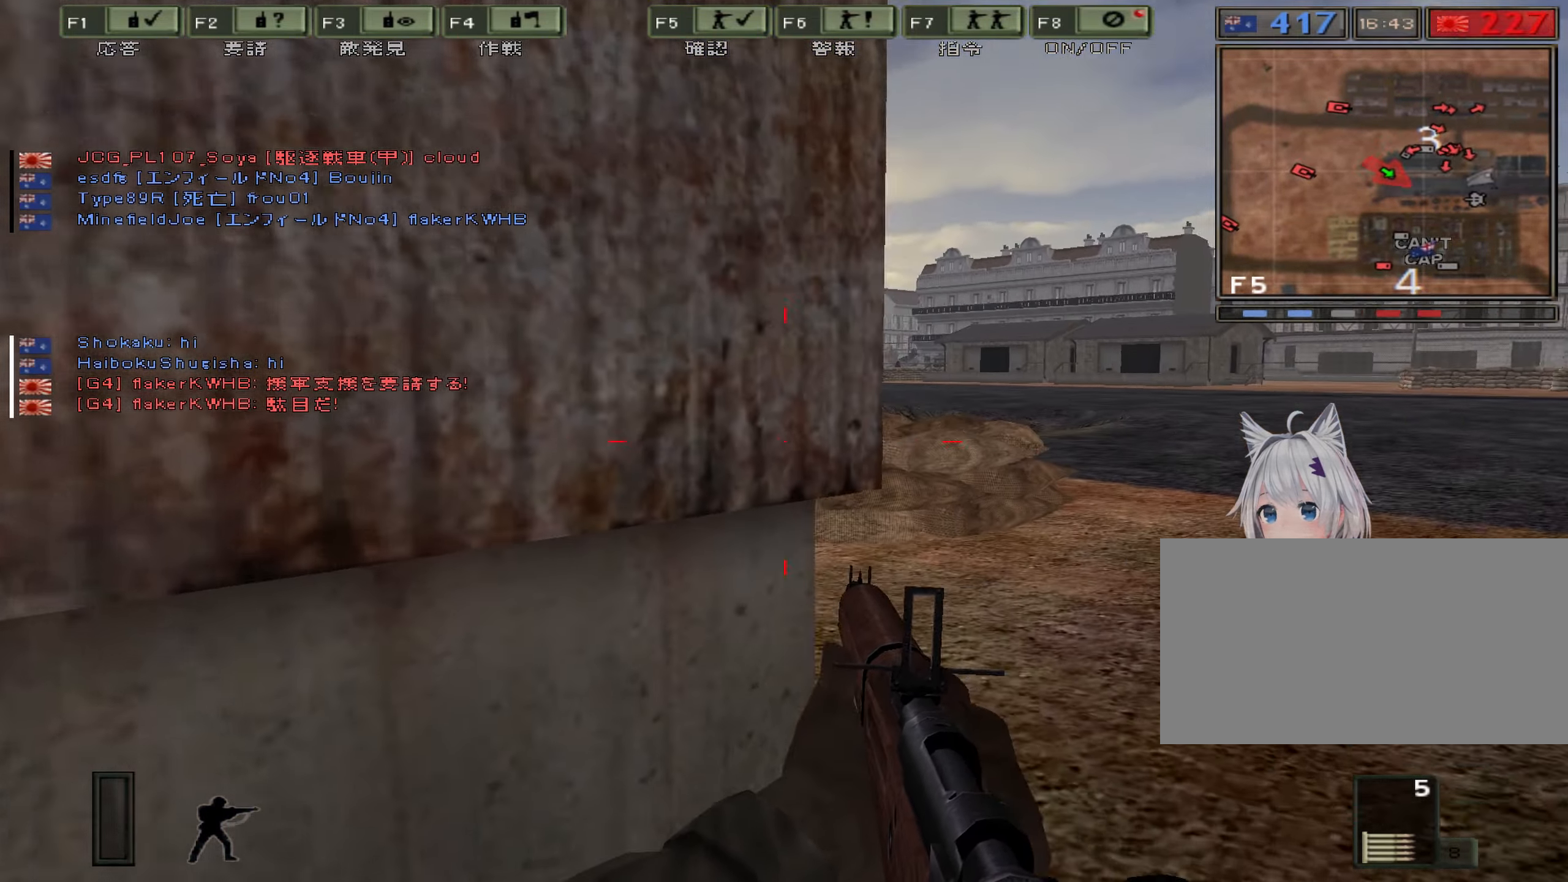
{"keys": [], "events": [[217, "d", "up"]]}
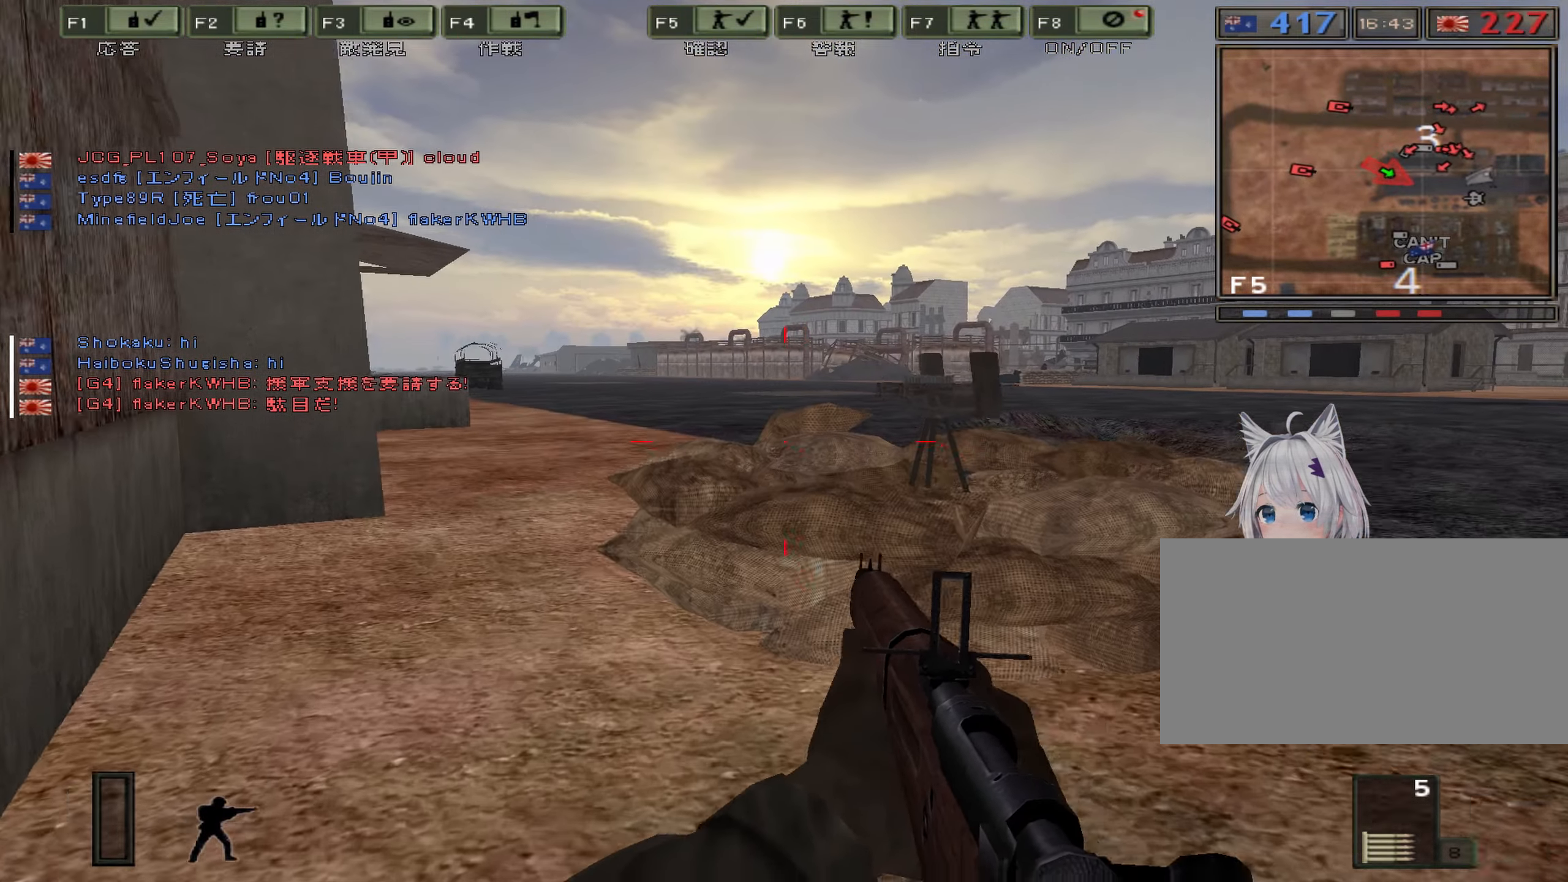
{"keys": ["a"], "events": [[133, "a", "down"]]}
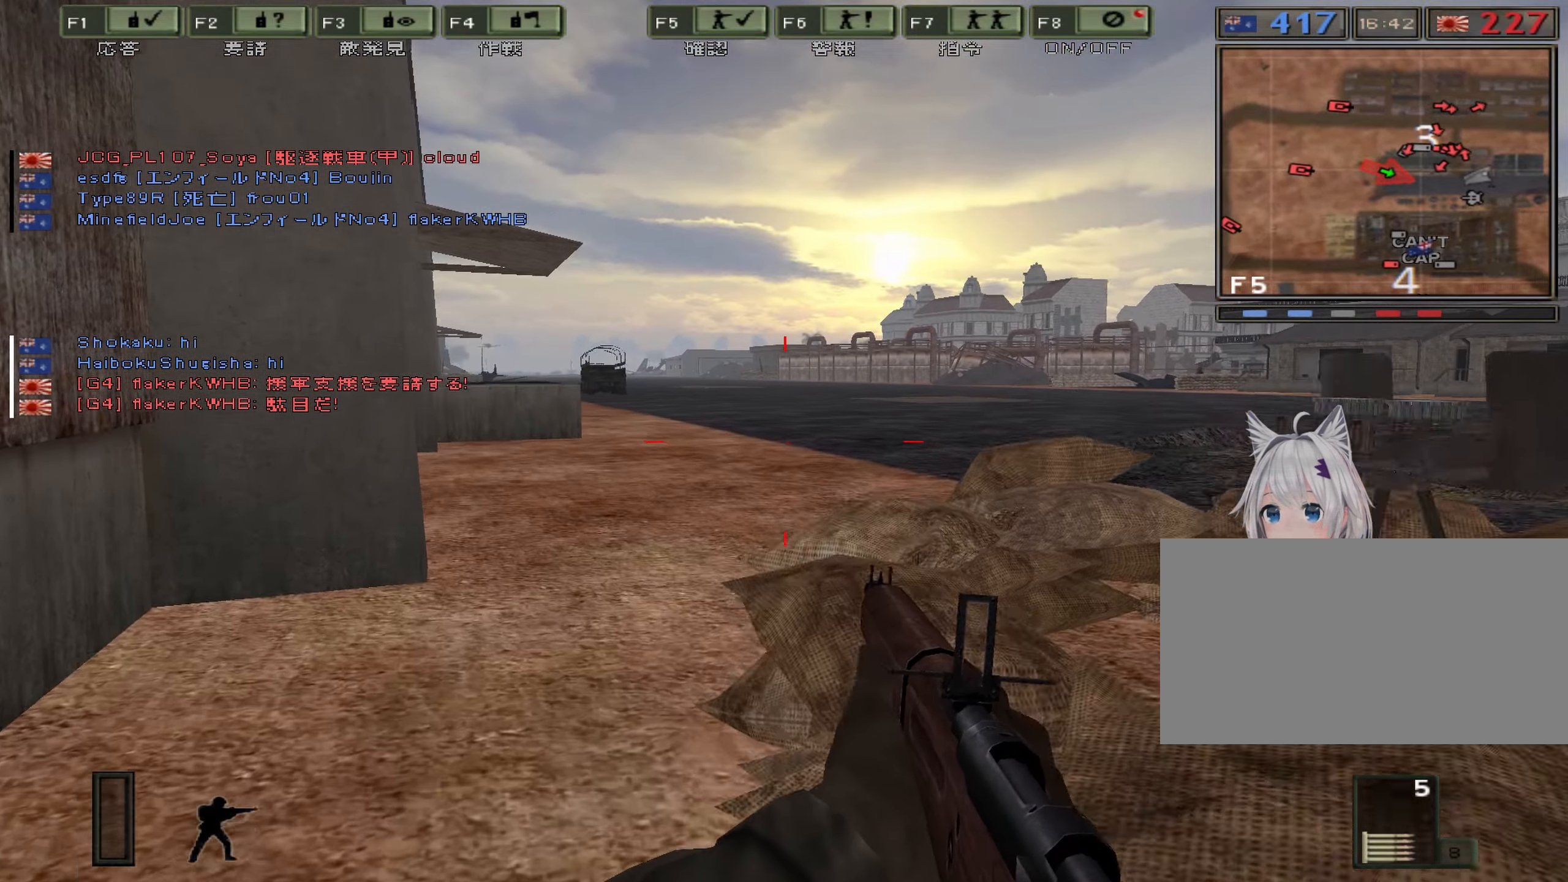
{"keys": [], "events": [[417, "a", "up"]]}
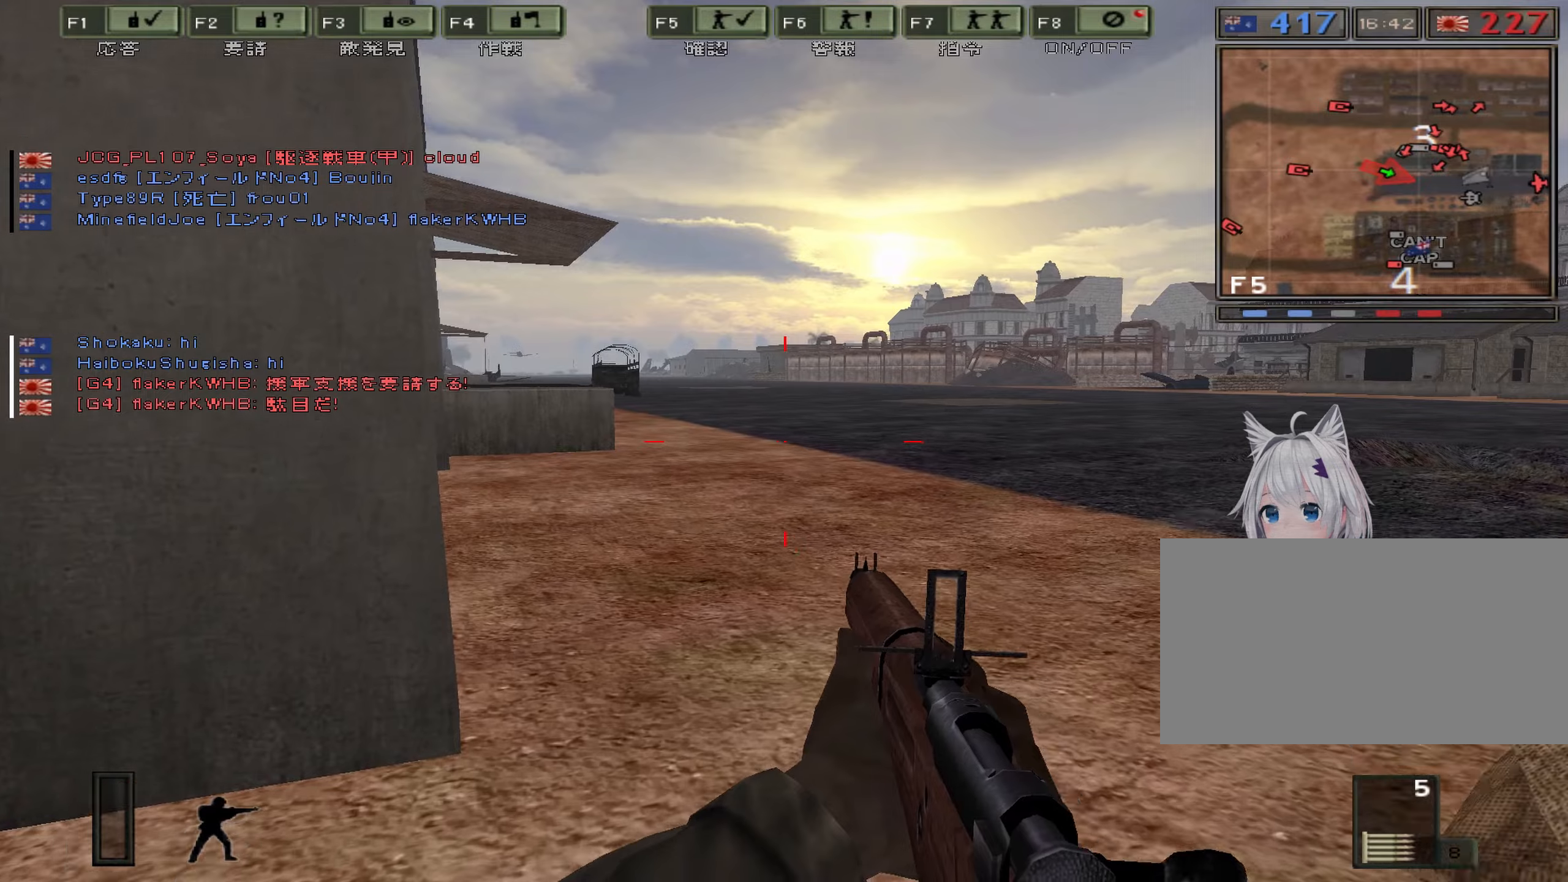
{"keys": ["d"], "events": [[300, "d", "down"]]}
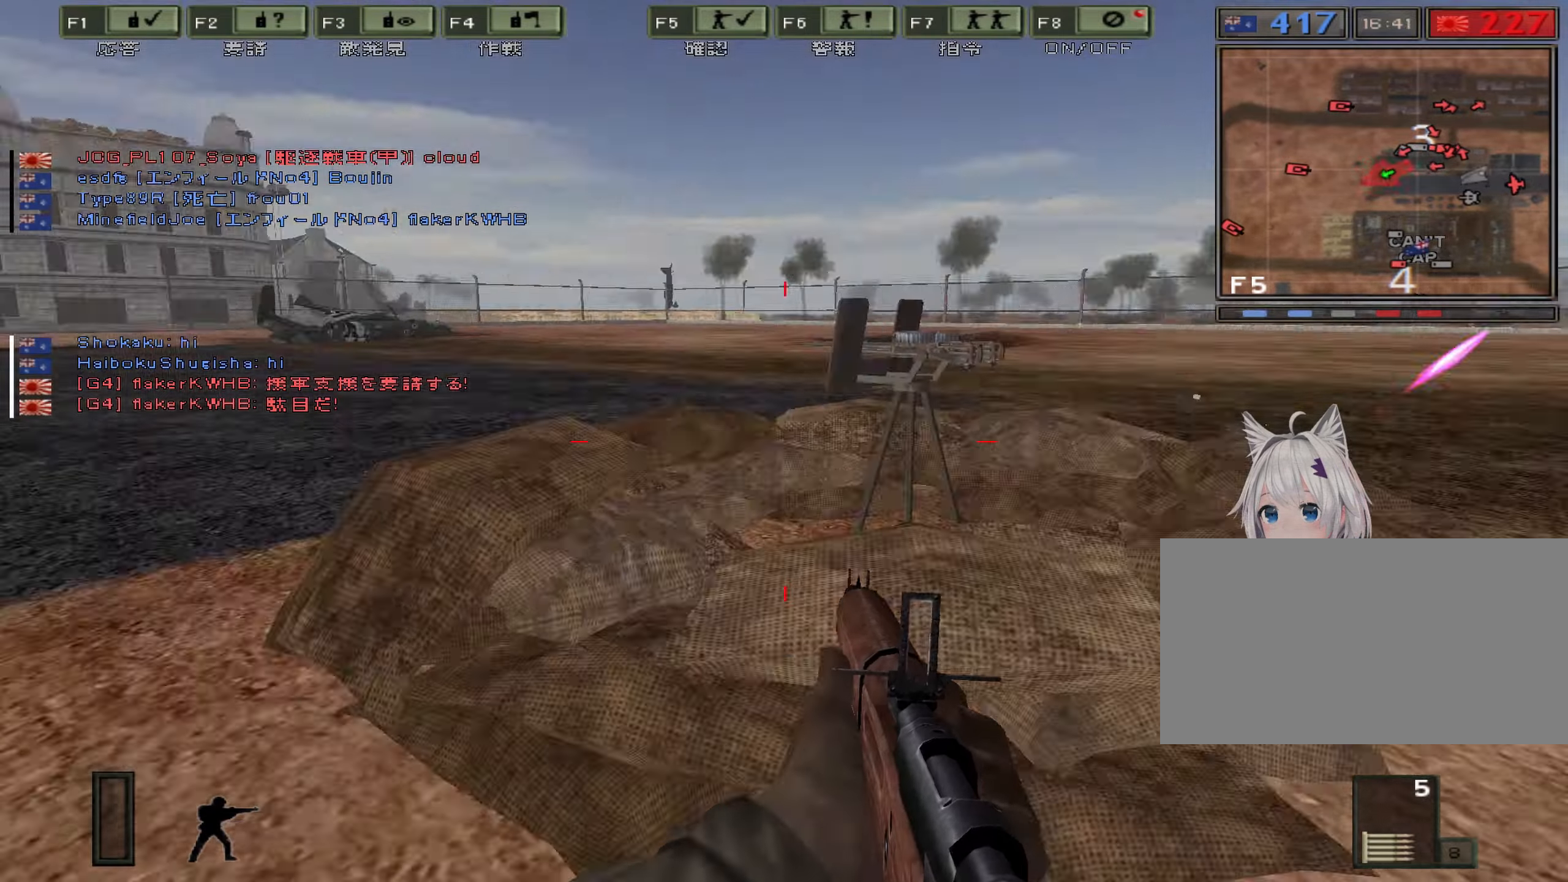
{"keys": ["a"], "events": [[217, "a", "down"], [267, "d", "up"]]}
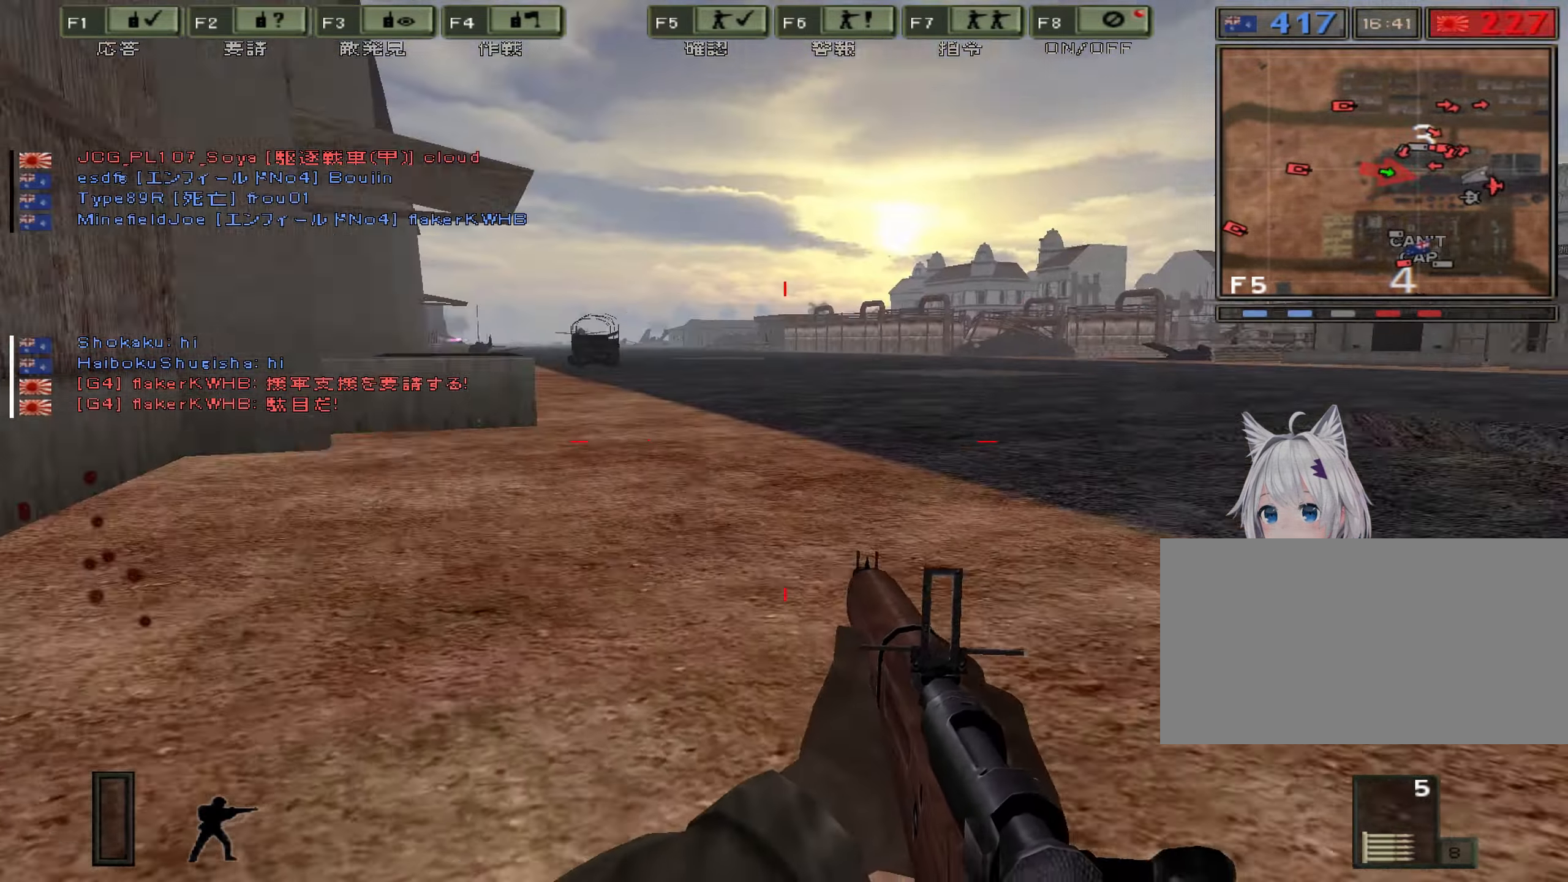
{"keys": ["a"], "events": [[167, "a", "up"], [500, "a", "down"]]}
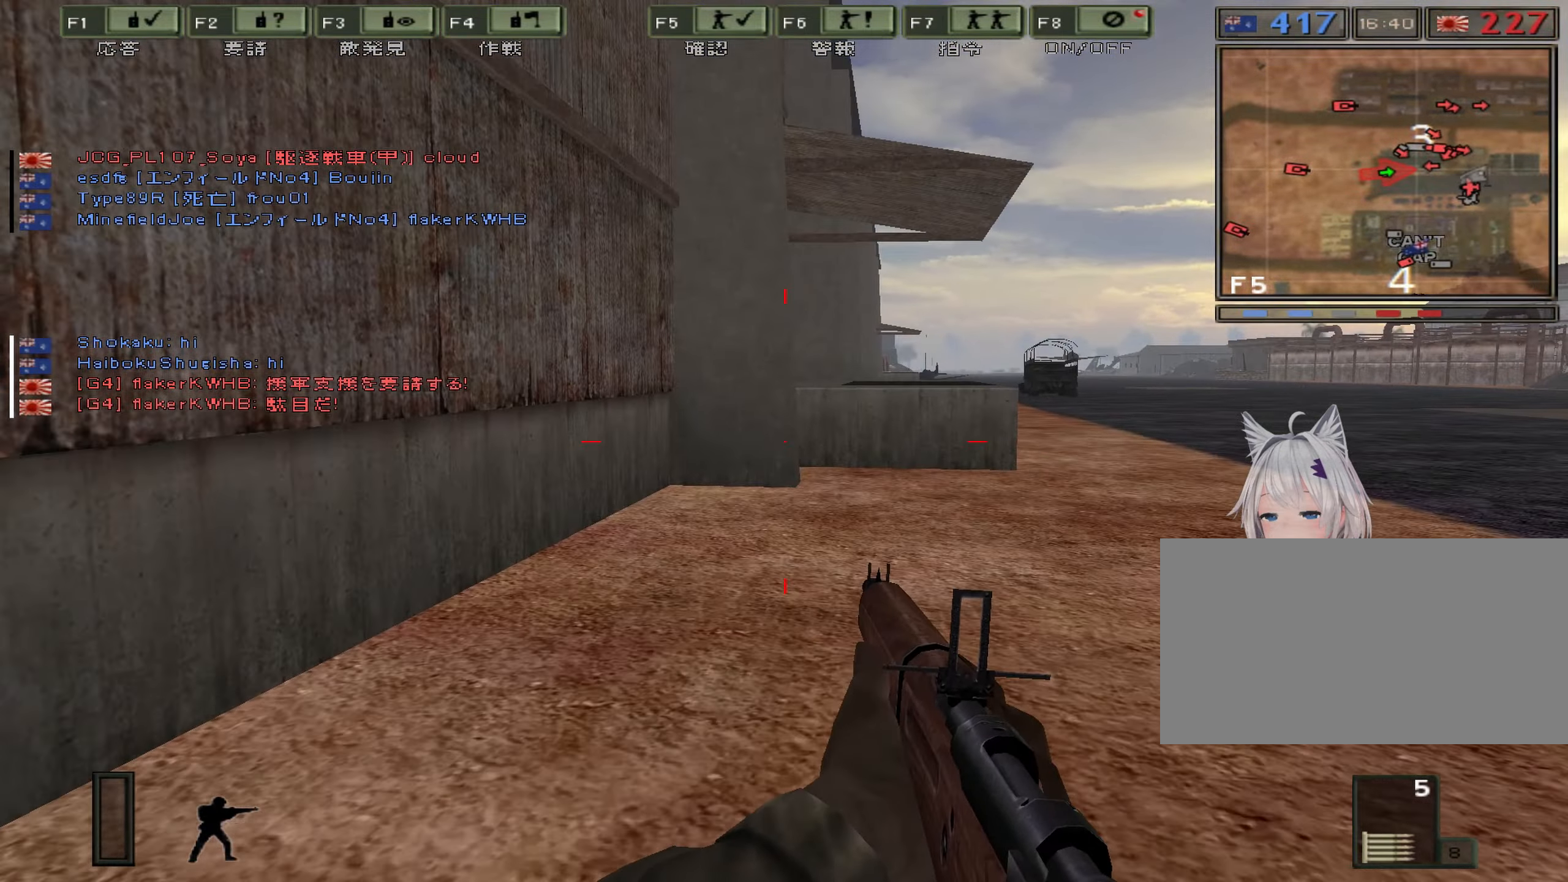
{"keys": [], "events": [[300, "a", "up"]]}
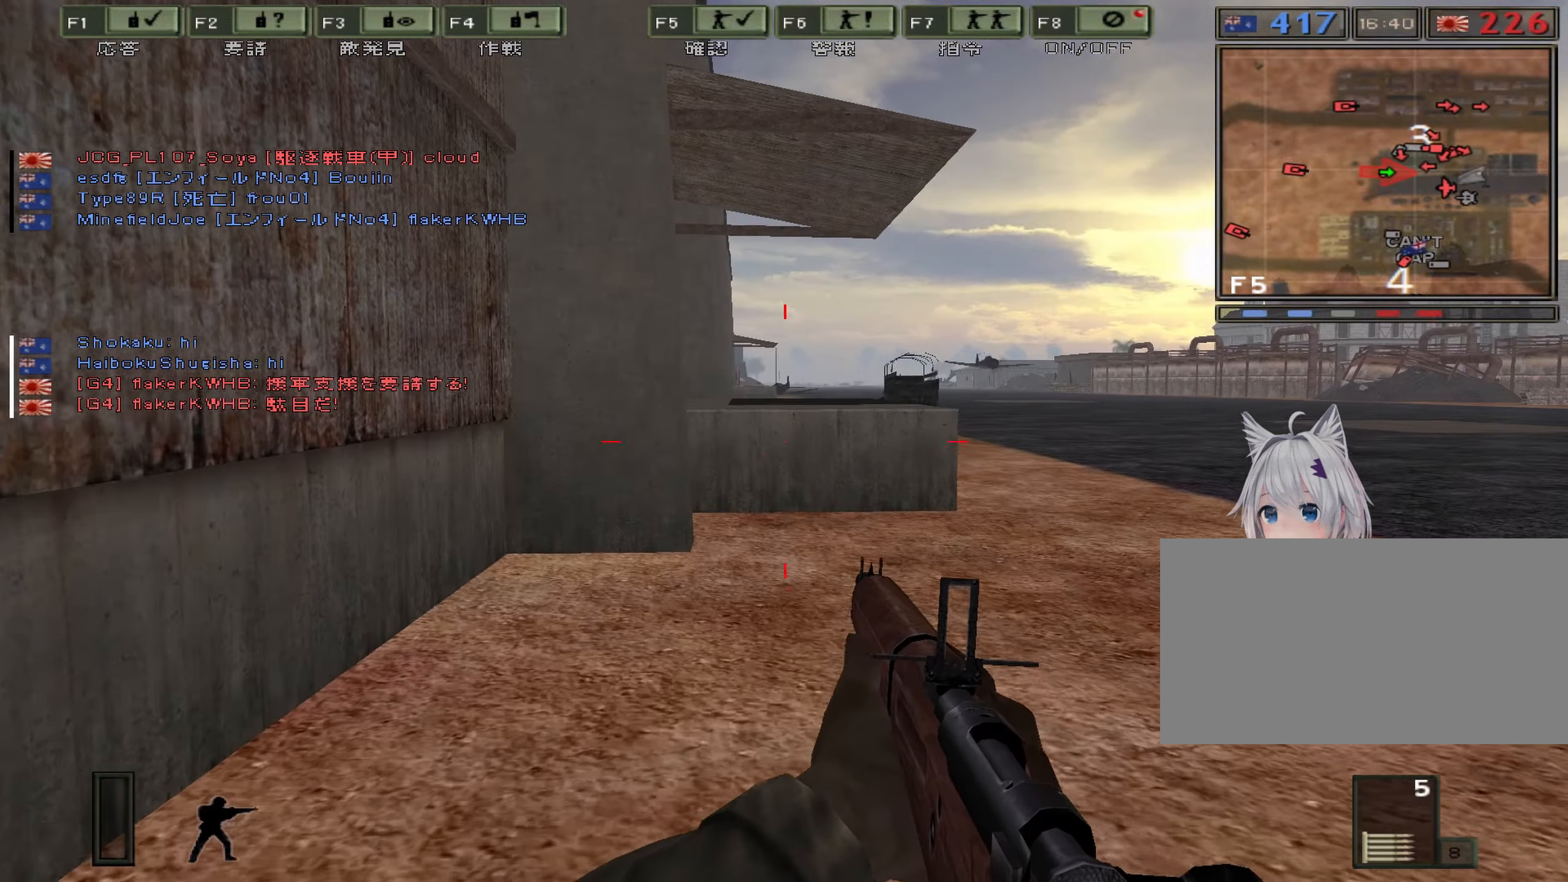
{"keys": ["d"], "events": [[467, "d", "down"]]}
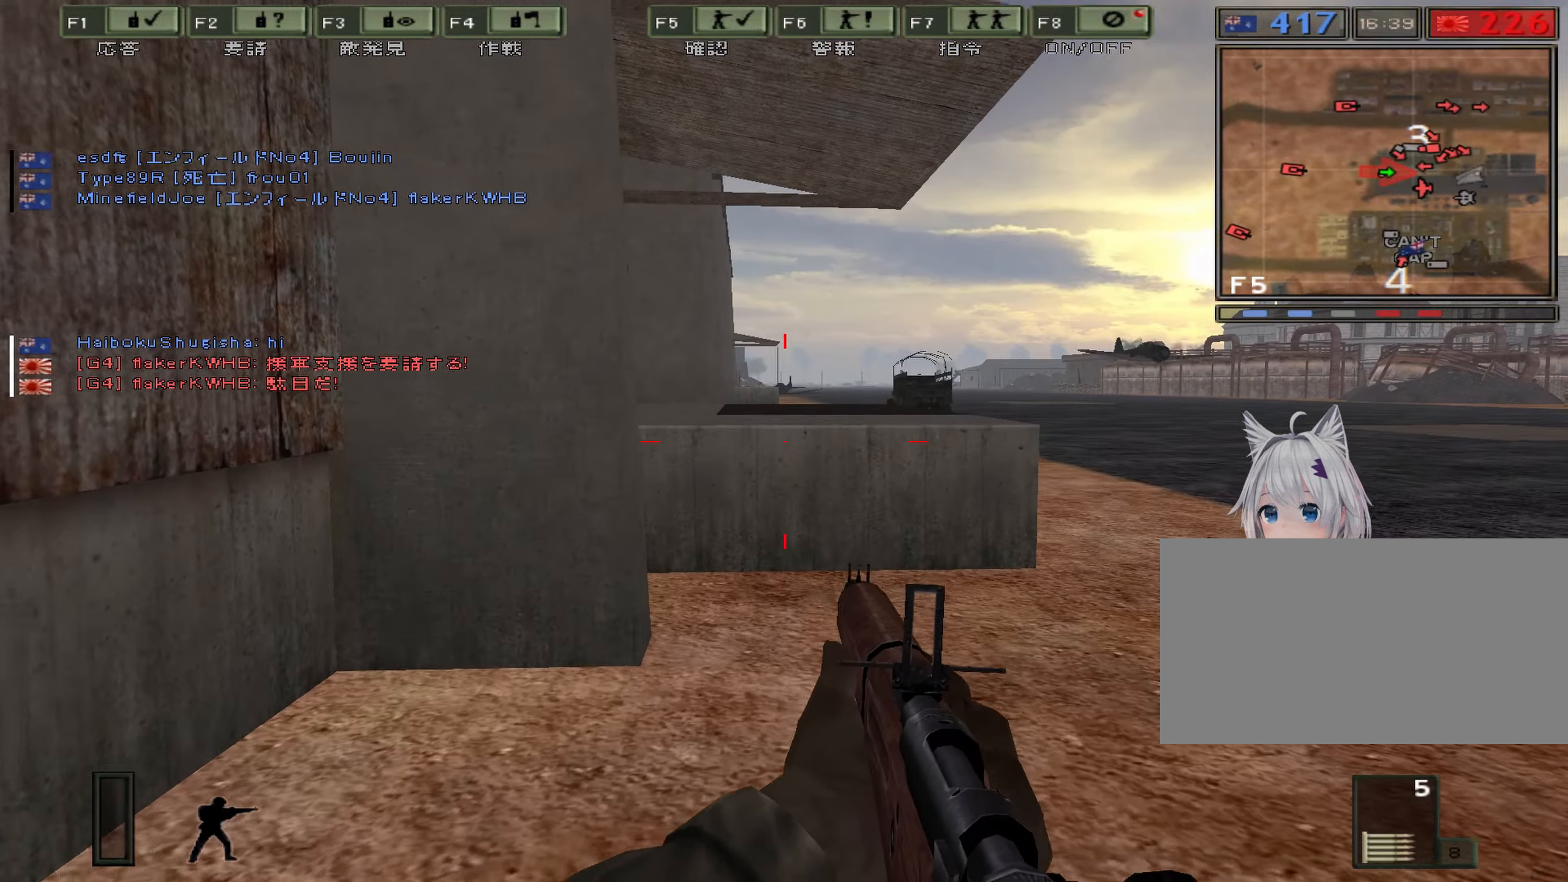
{"keys": [], "events": [[200, "d", "up"]]}